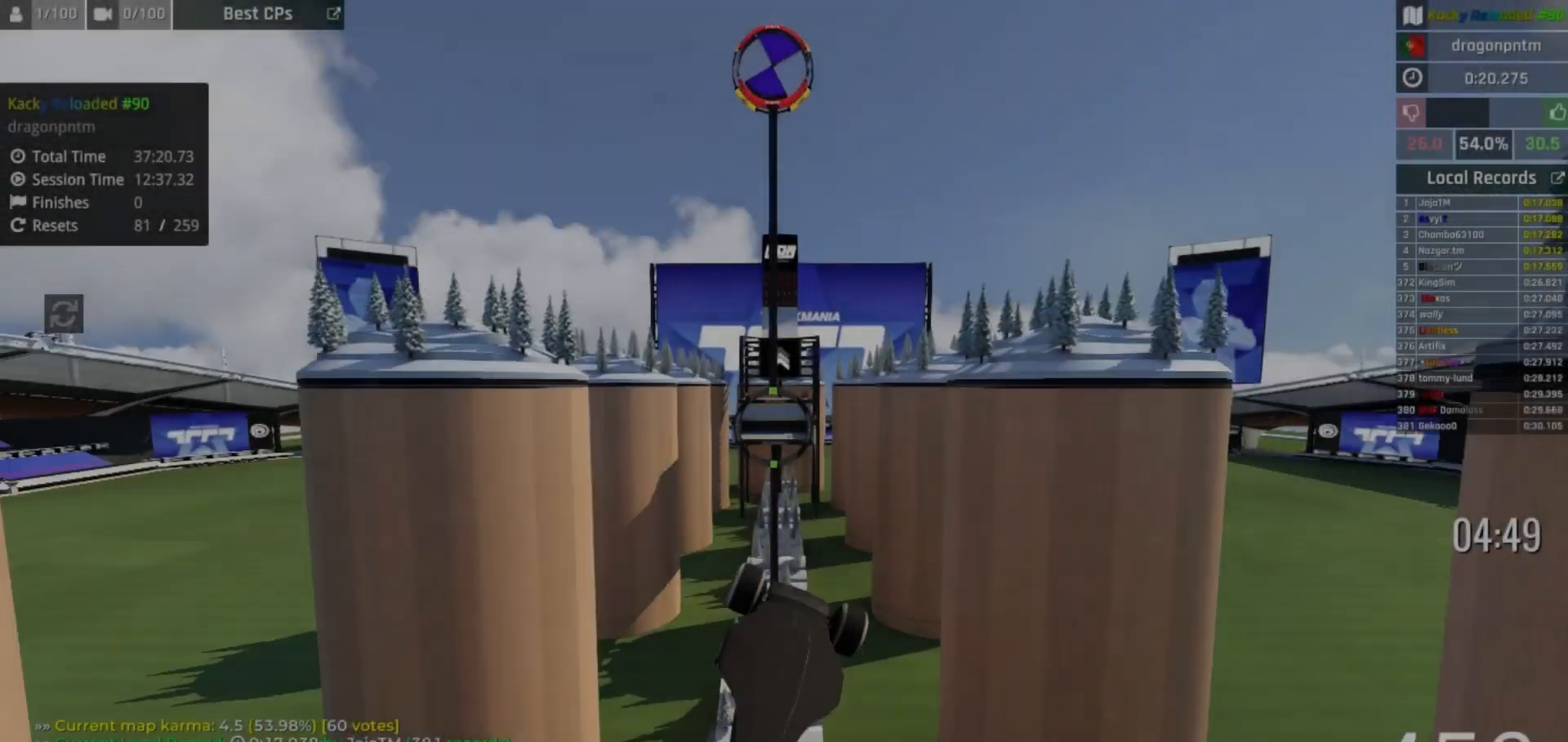
Gameplay with keyboard; each line is a JSON object with the keys held at the frame after it. "events" lists presses ("down") and releases ("up") of "down", "left", "right" and "up" between this image and that frame as [ms after this image, input, new state], when the widget could be followed in between. No other keys are recorded. Mouse input is not recorded.
{"keys": ["up"], "events": []}
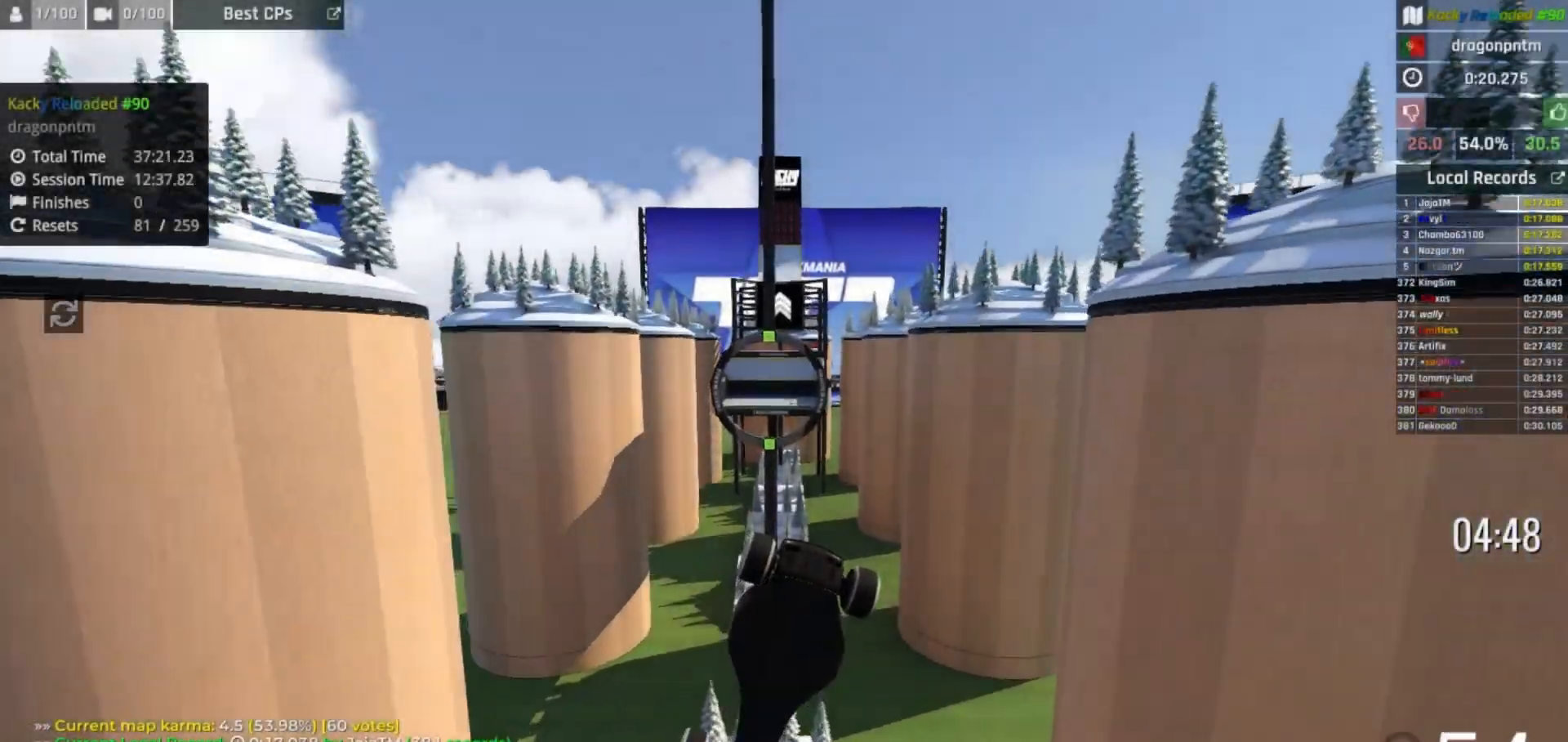
{"keys": ["up"], "events": []}
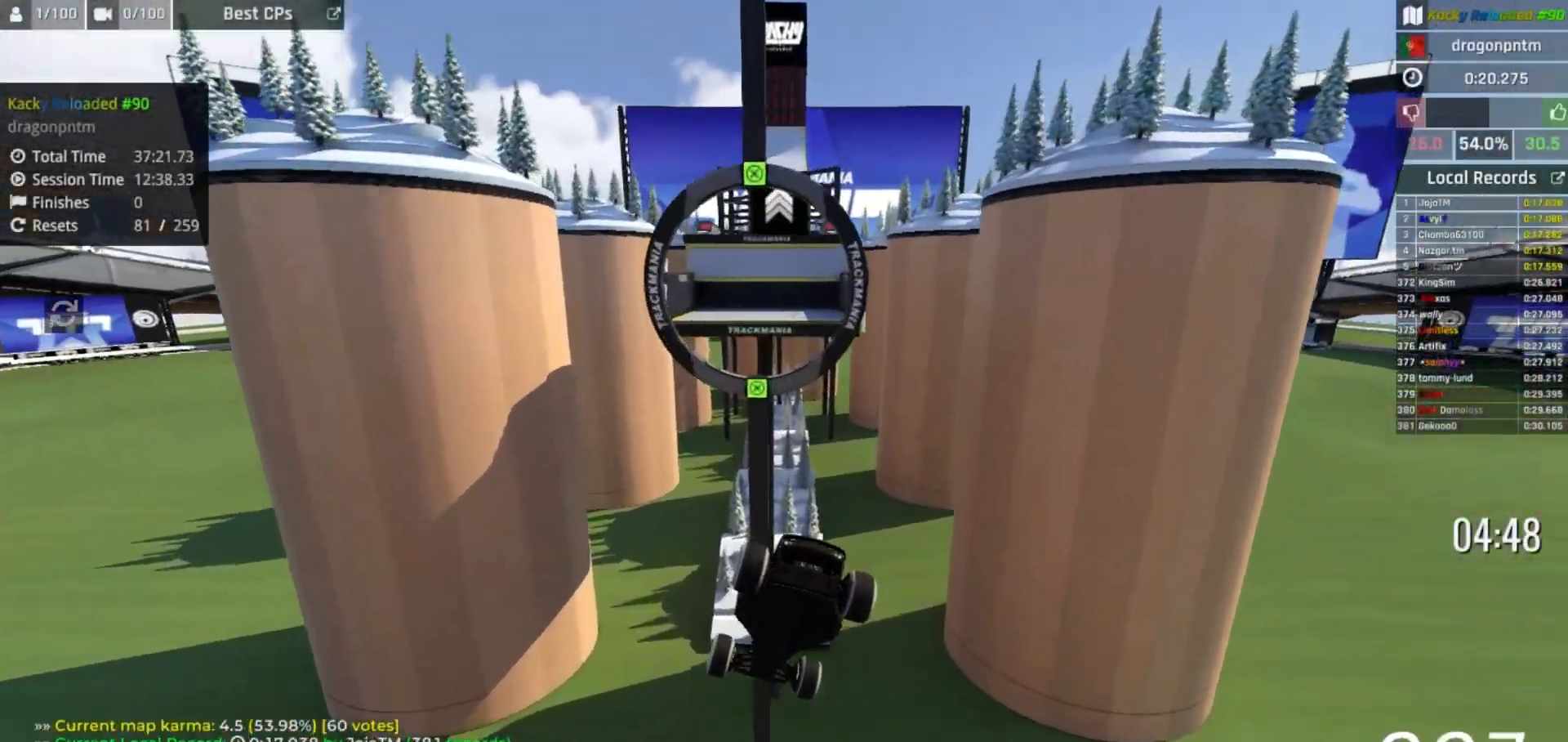
{"keys": [], "events": [[283, "up", "up"]]}
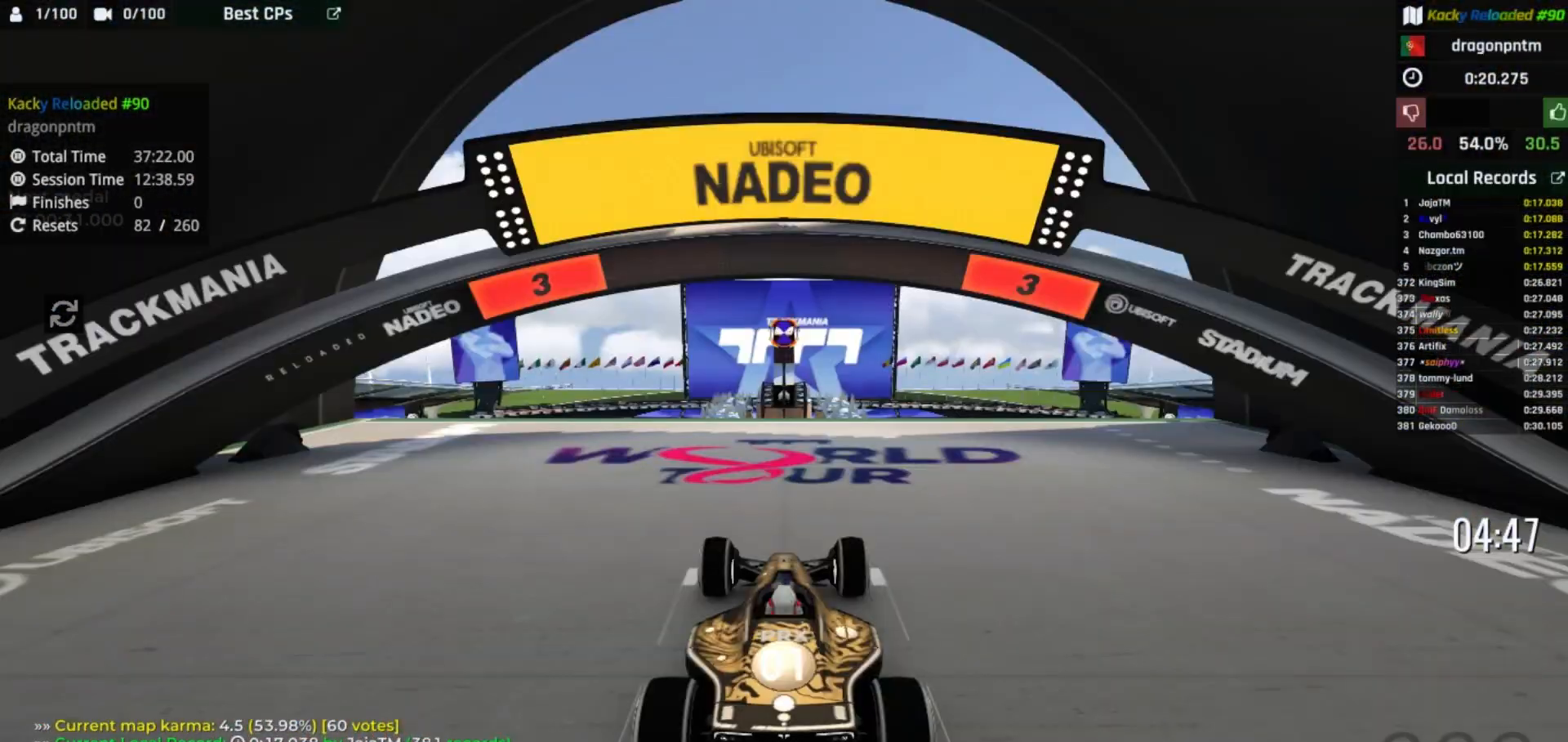
{"keys": [], "events": []}
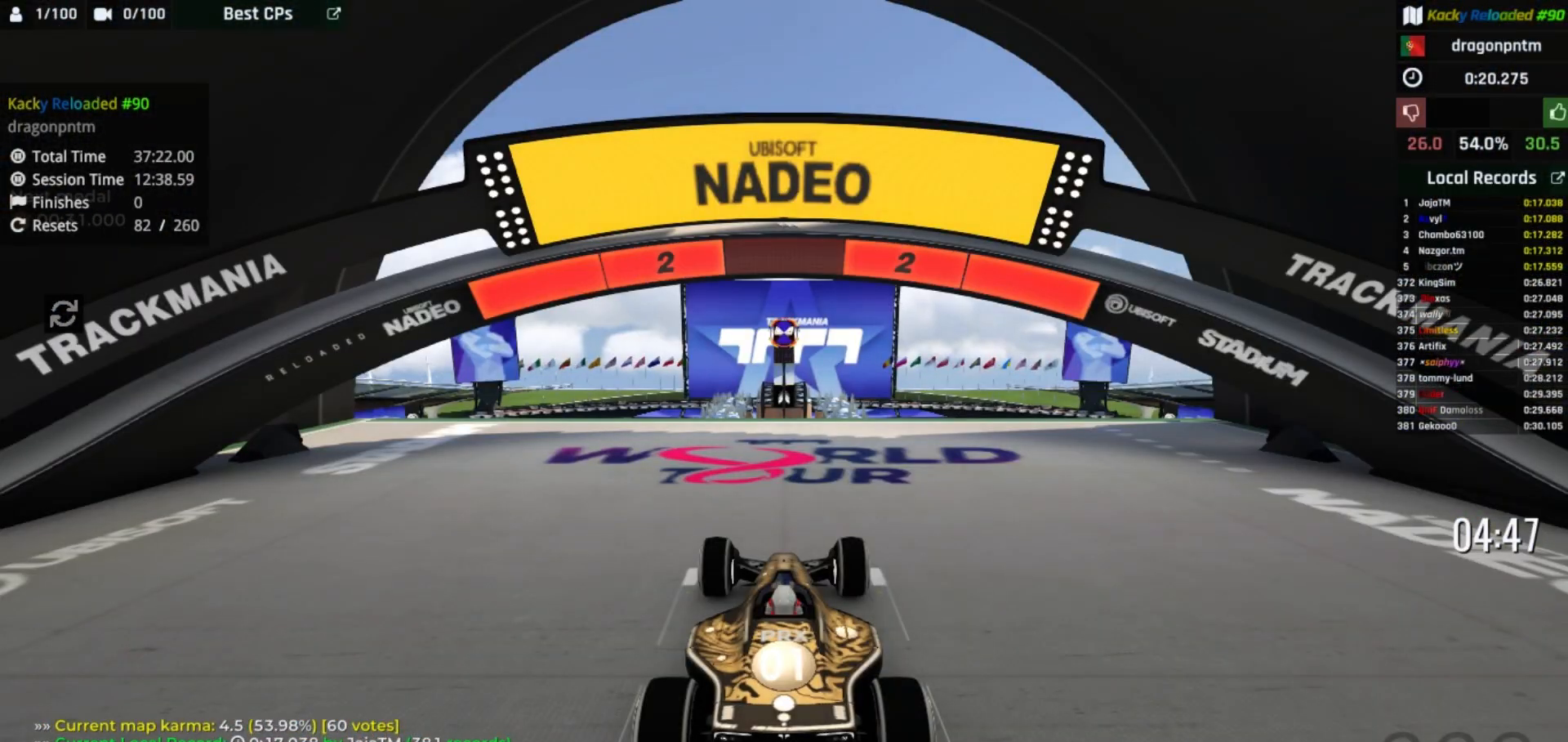
{"keys": [], "events": []}
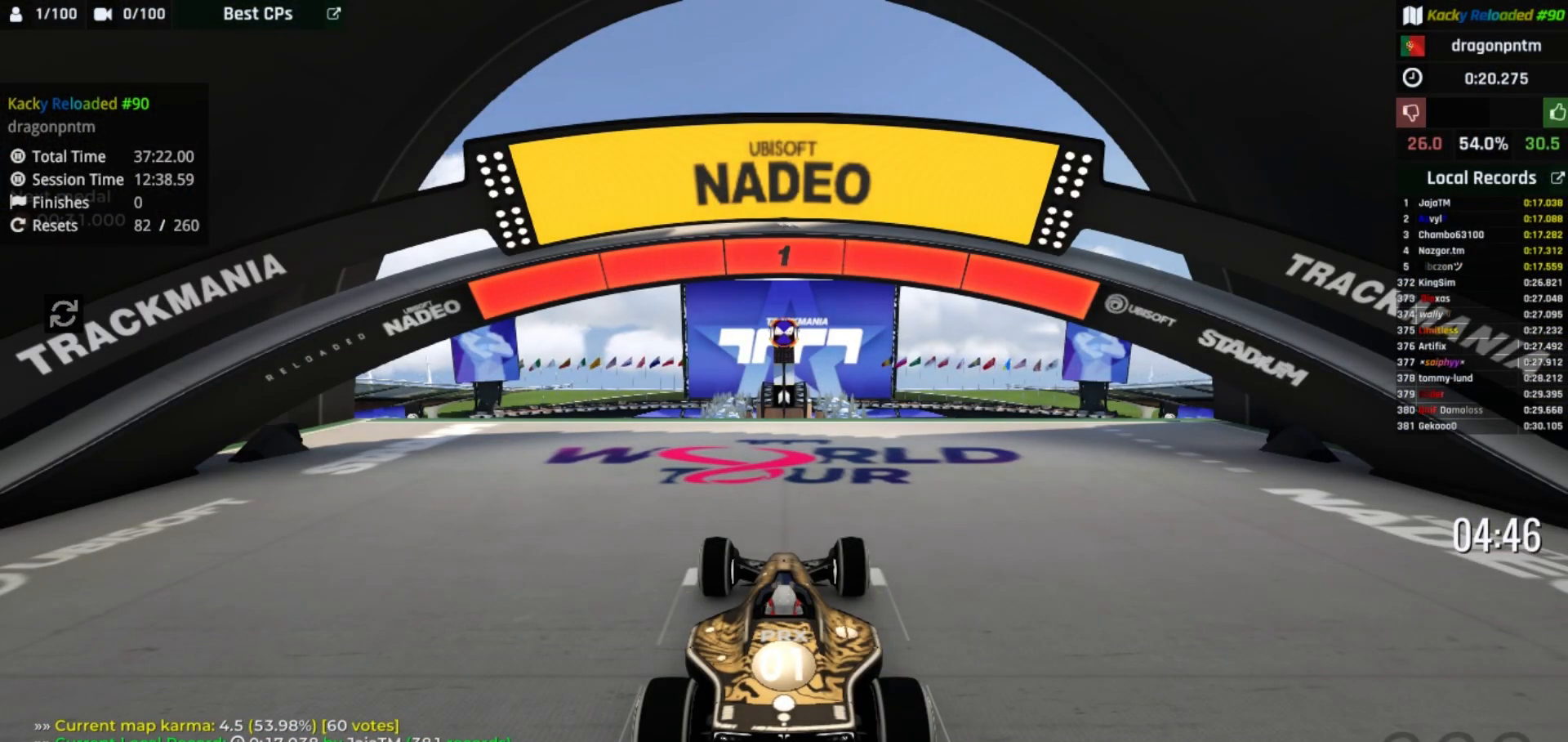
{"keys": ["right", "up"], "events": [[267, "up", "down"], [367, "right", "down"]]}
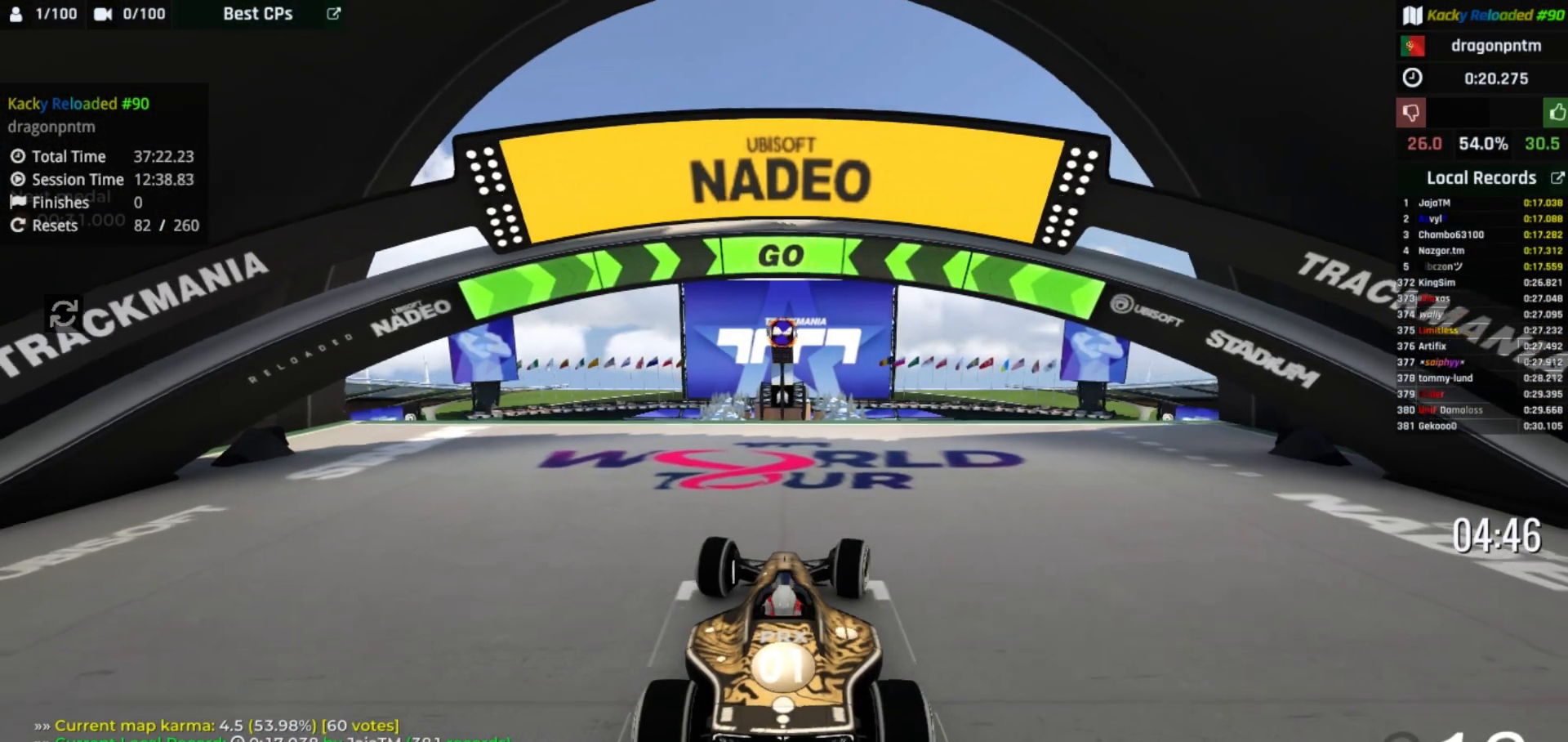
{"keys": ["up"], "events": [[433, "right", "up"]]}
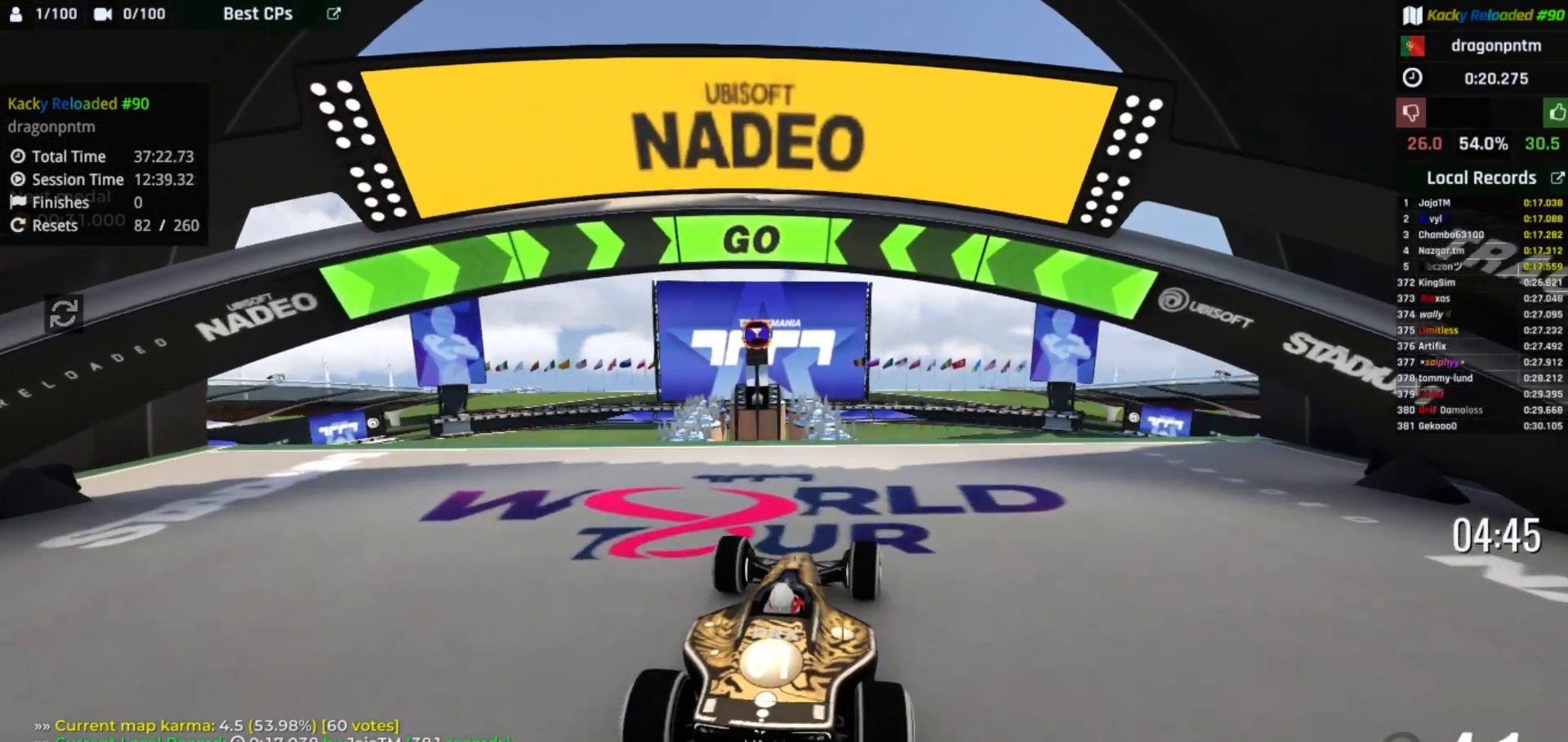
{"keys": ["up"], "events": [[167, "left", "down"], [400, "left", "up"]]}
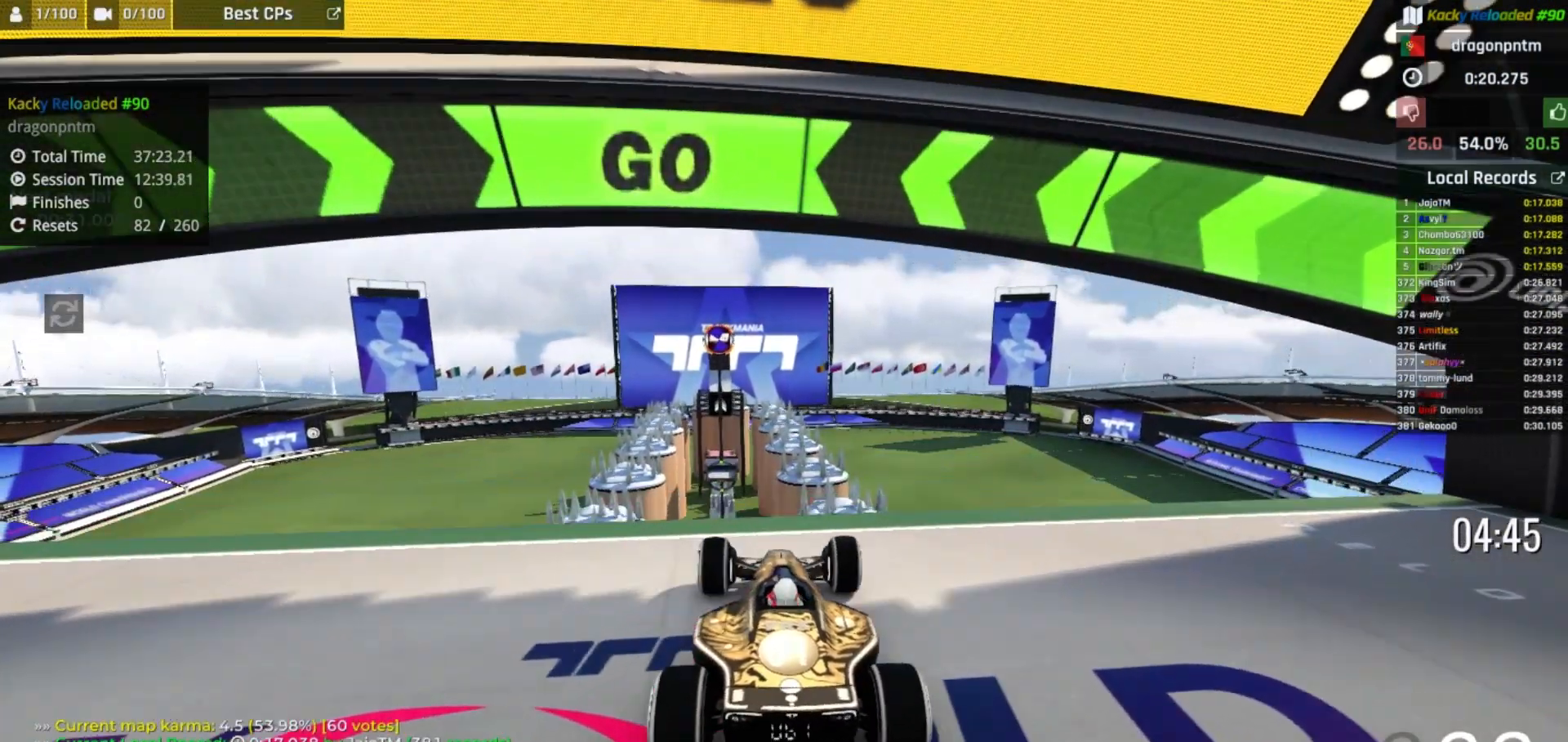
{"keys": ["up"], "events": []}
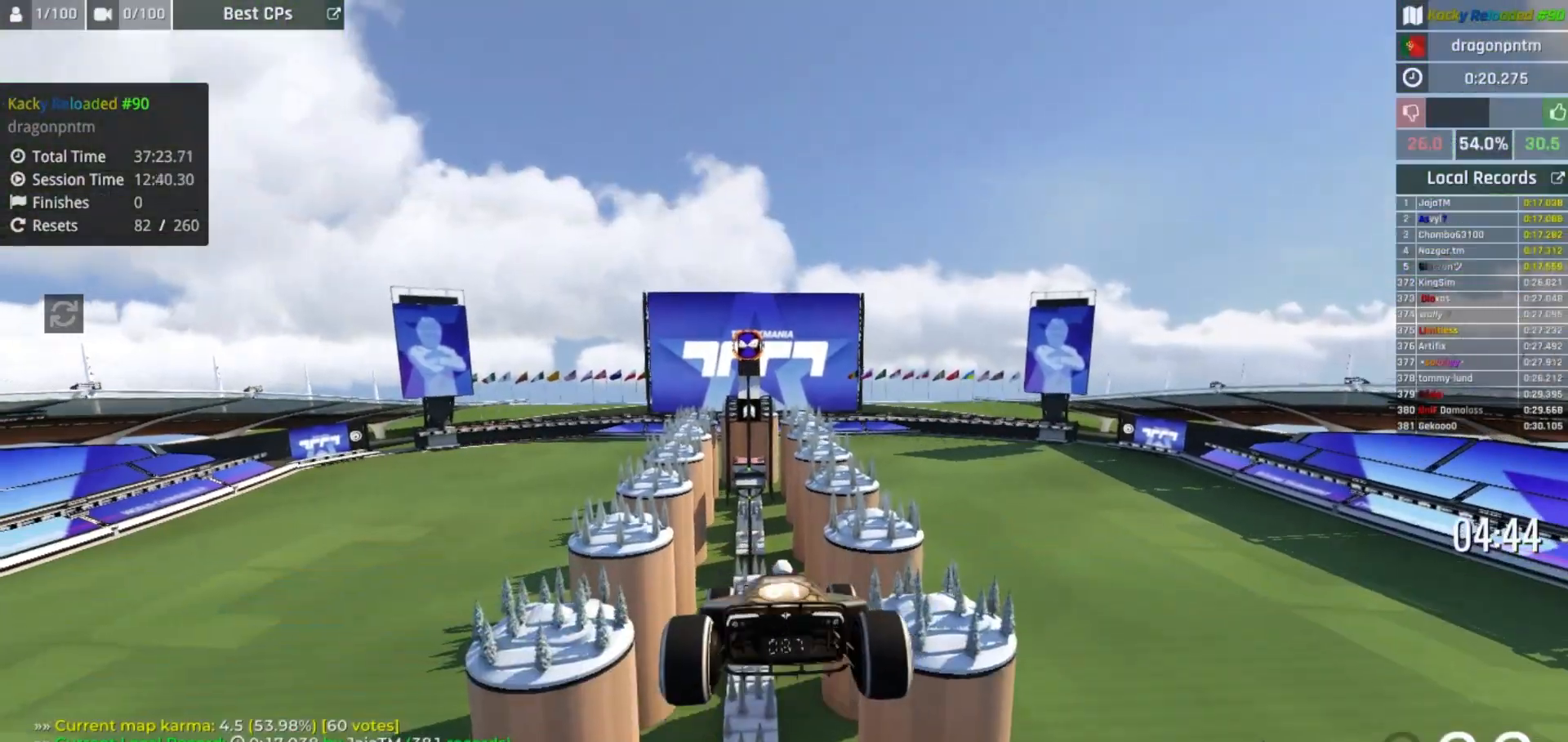
{"keys": ["up"], "events": []}
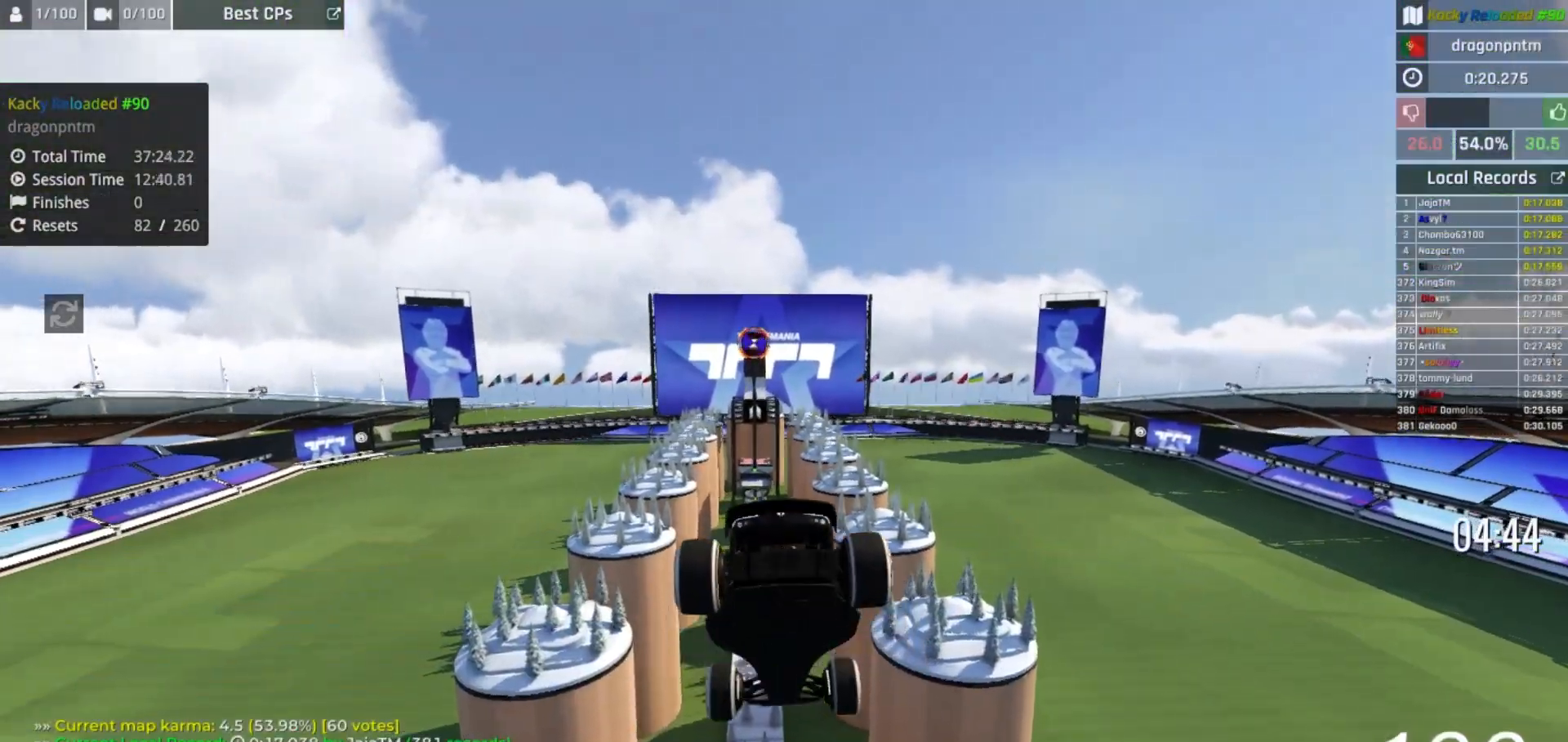
{"keys": [], "events": [[200, "up", "up"]]}
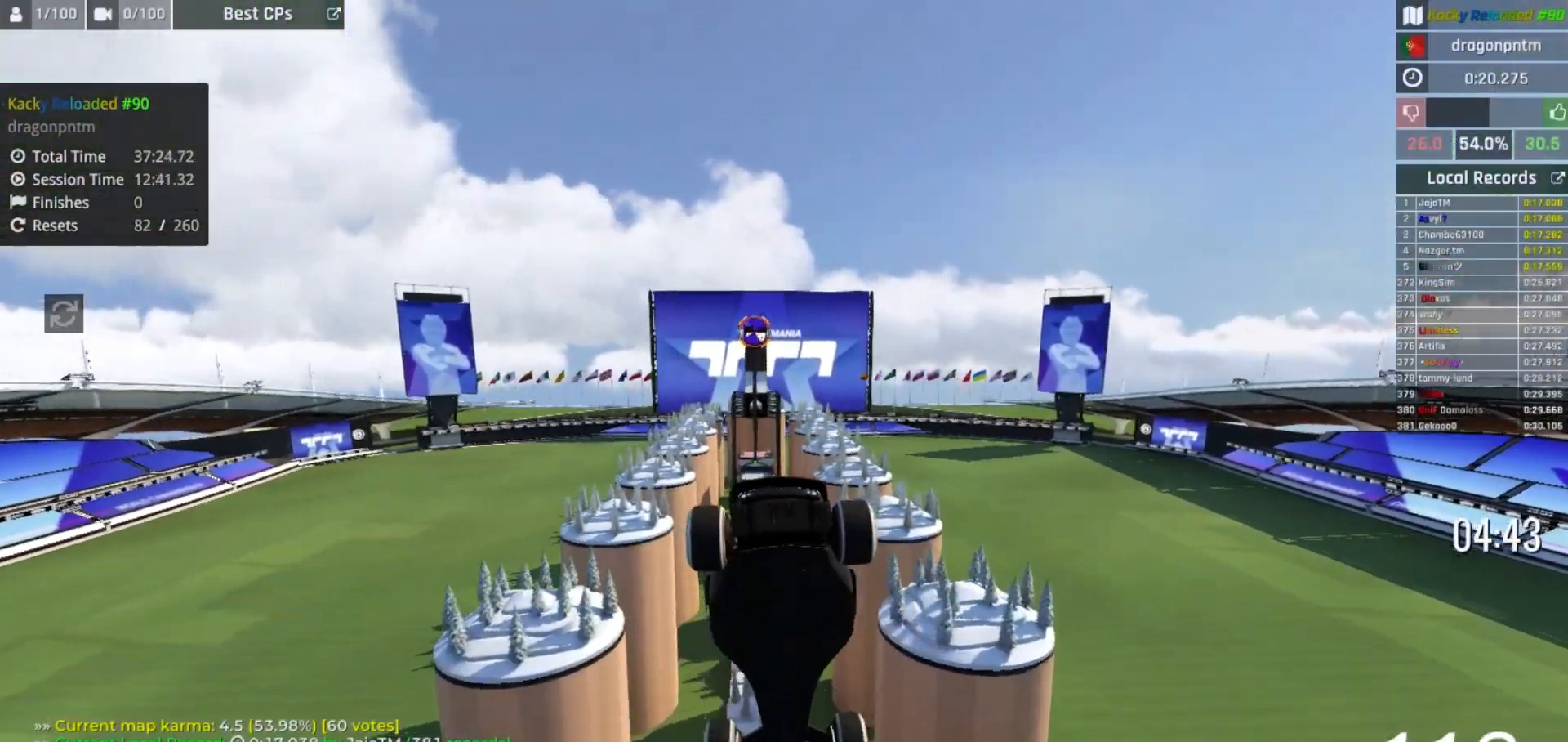
{"keys": [], "events": [[50, "down", "down"], [267, "down", "up"]]}
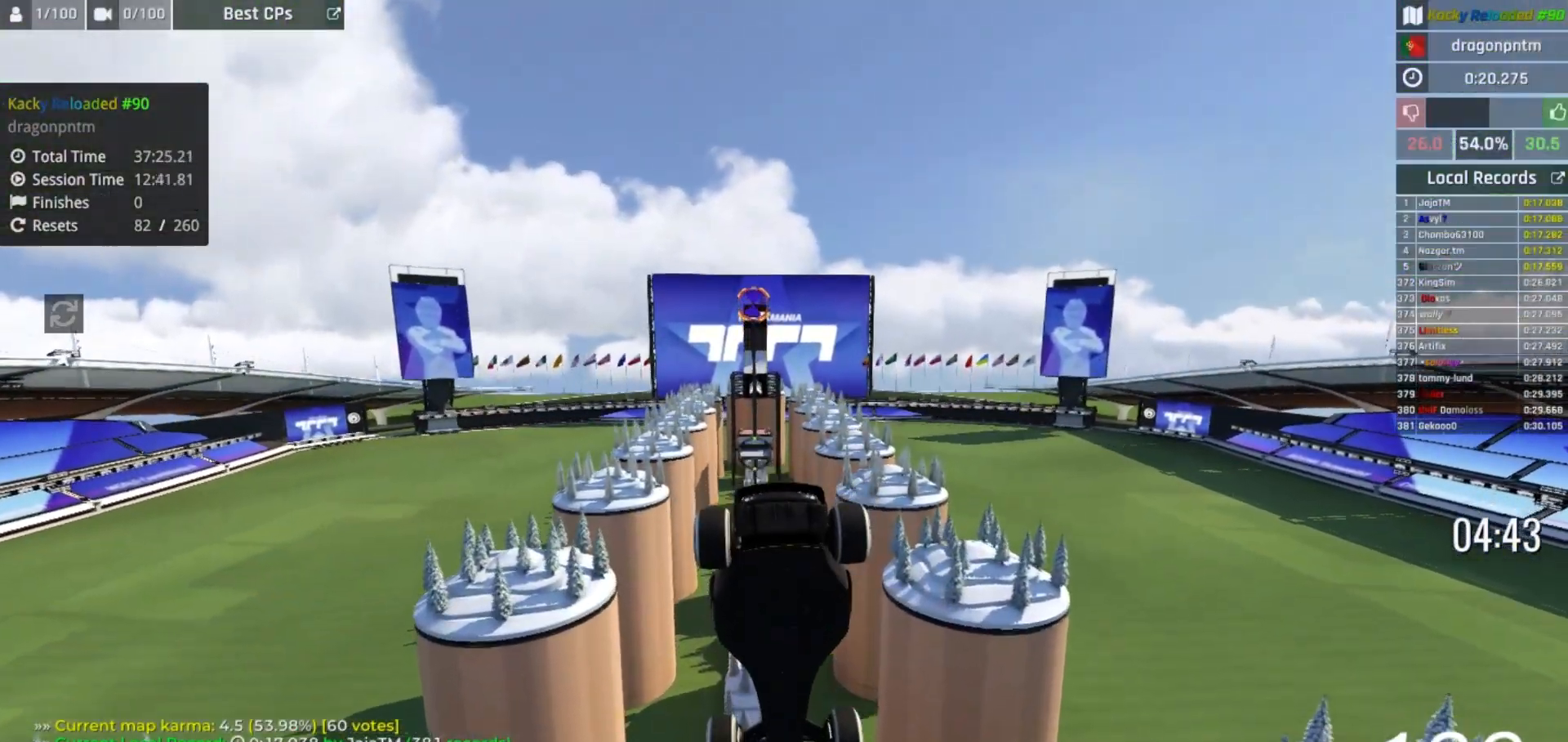
{"keys": [], "events": []}
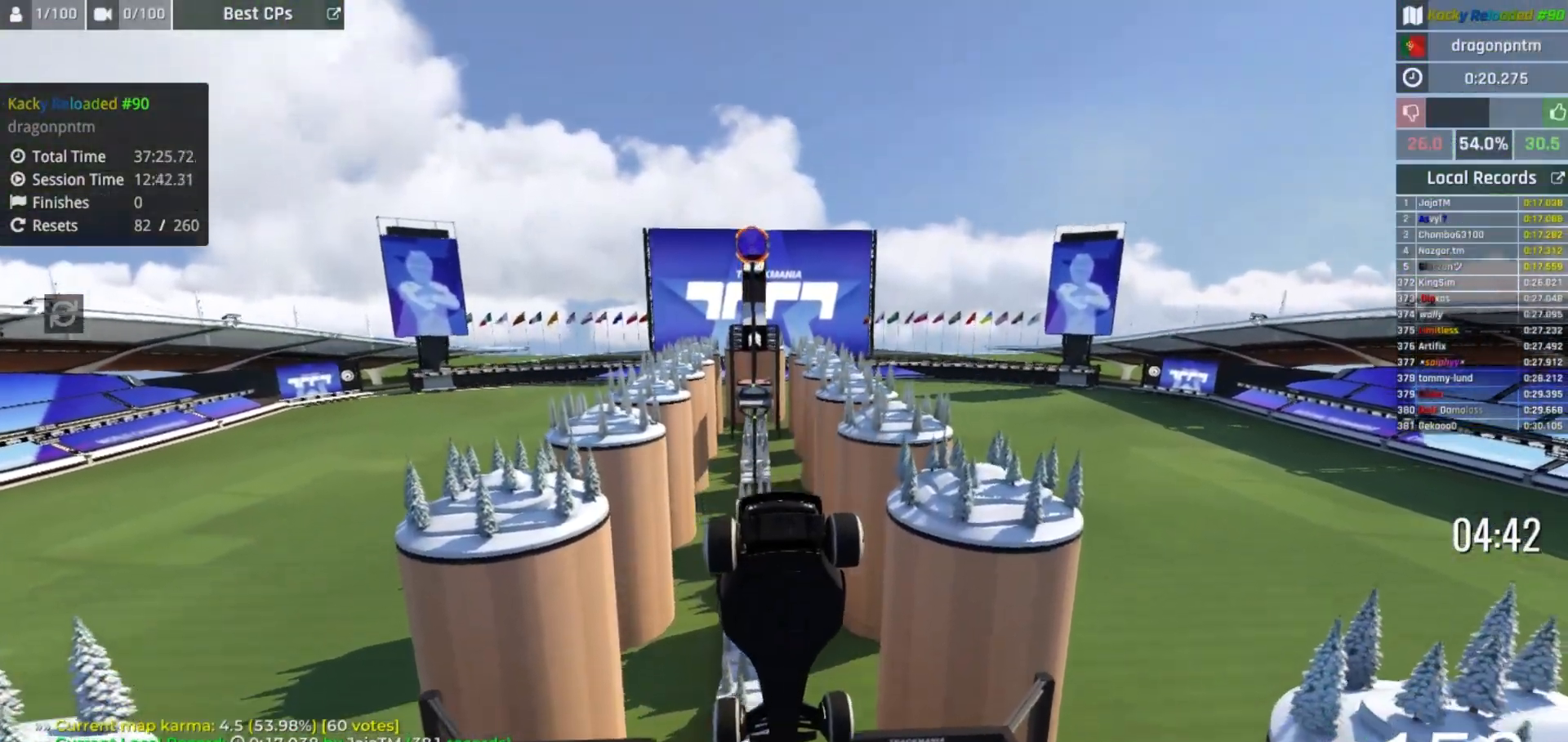
{"keys": [], "events": []}
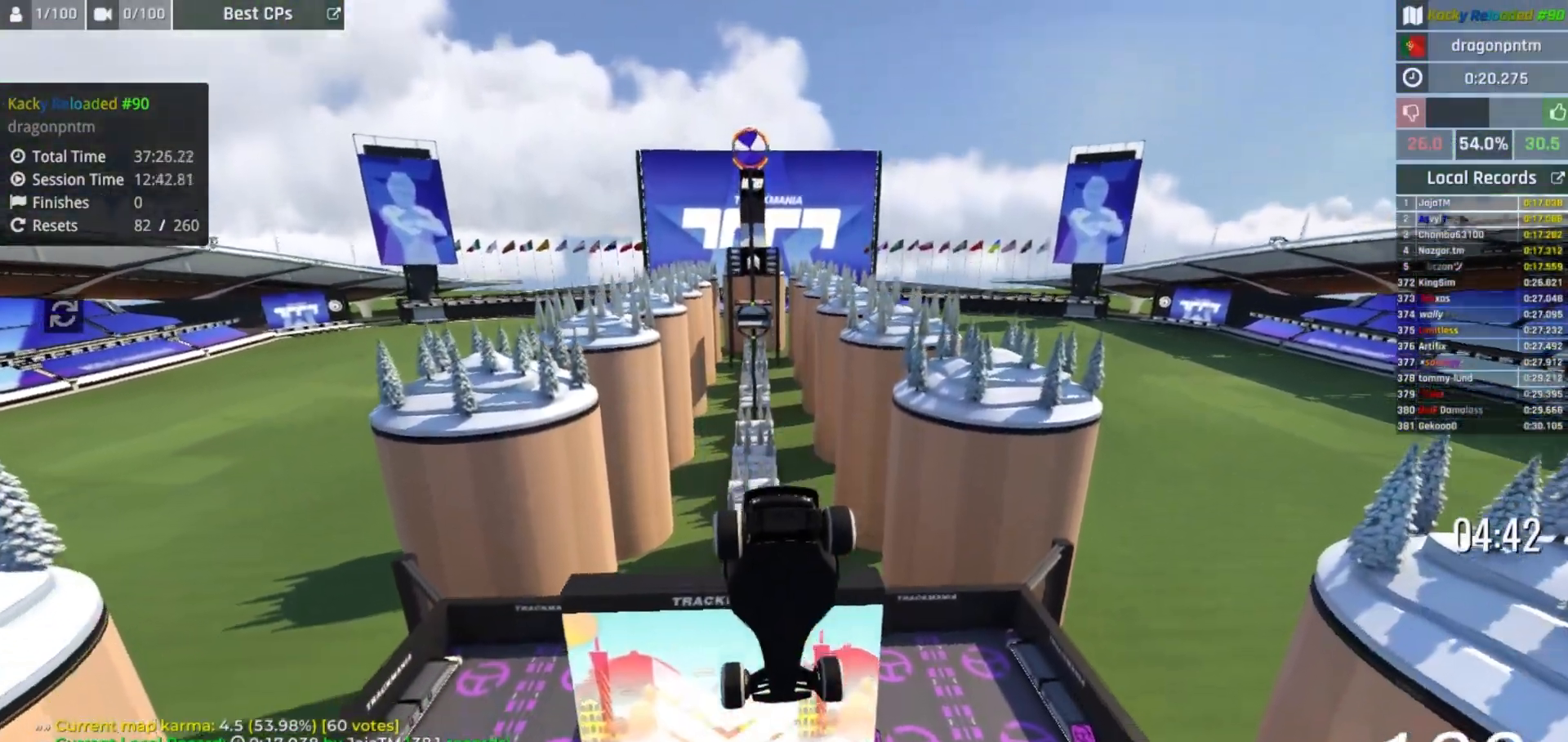
{"keys": [], "events": []}
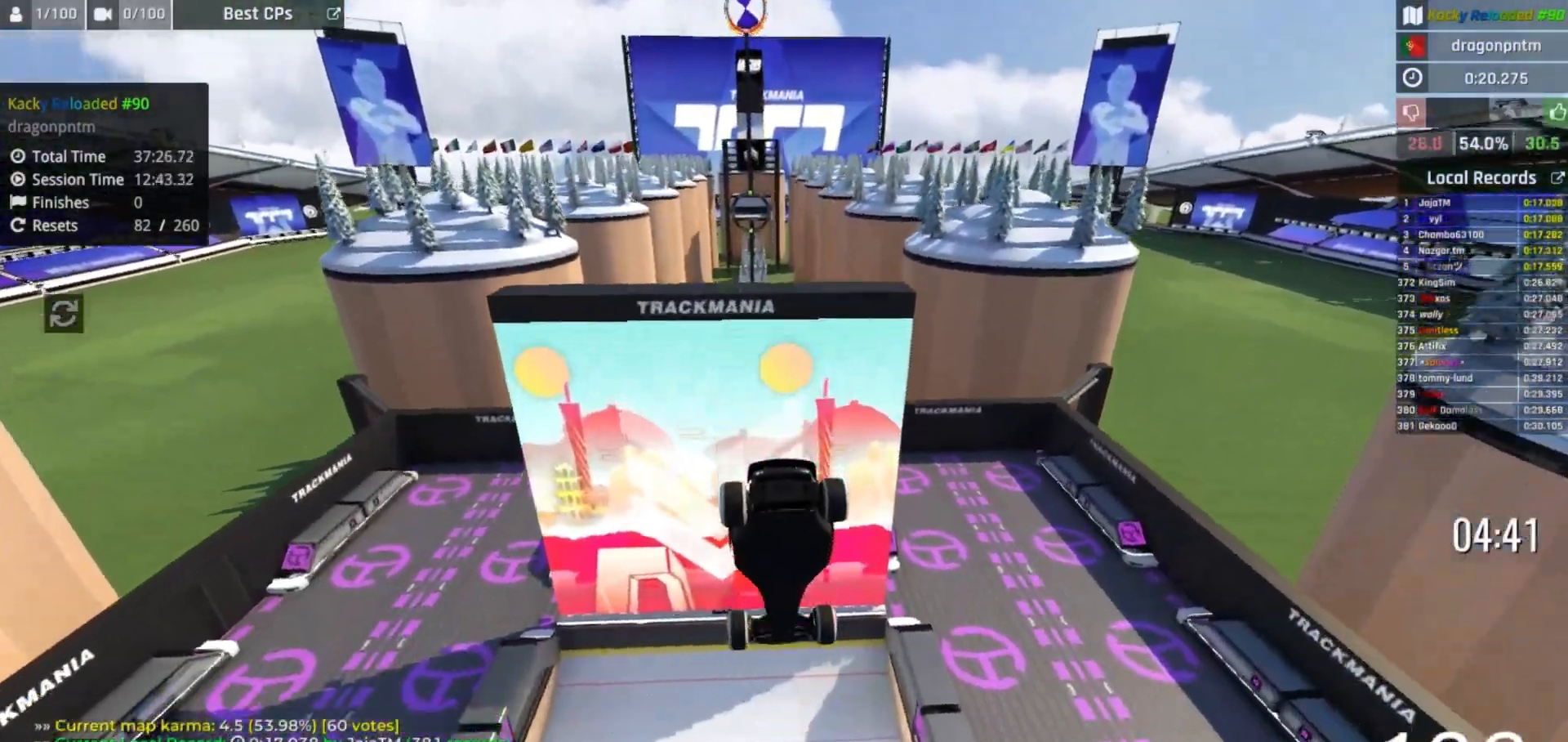
{"keys": [], "events": []}
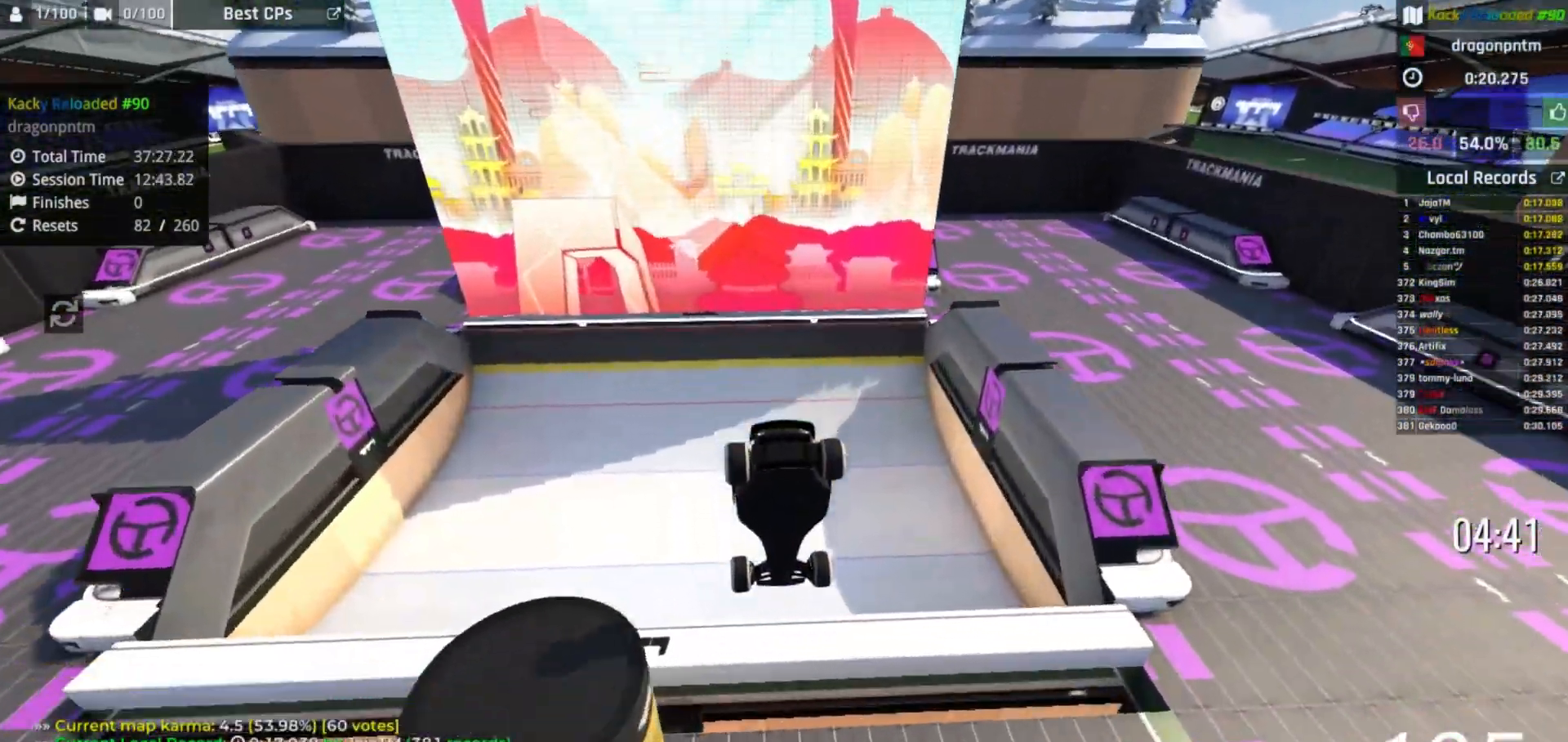
{"keys": ["up"], "events": [[300, "up", "down"]]}
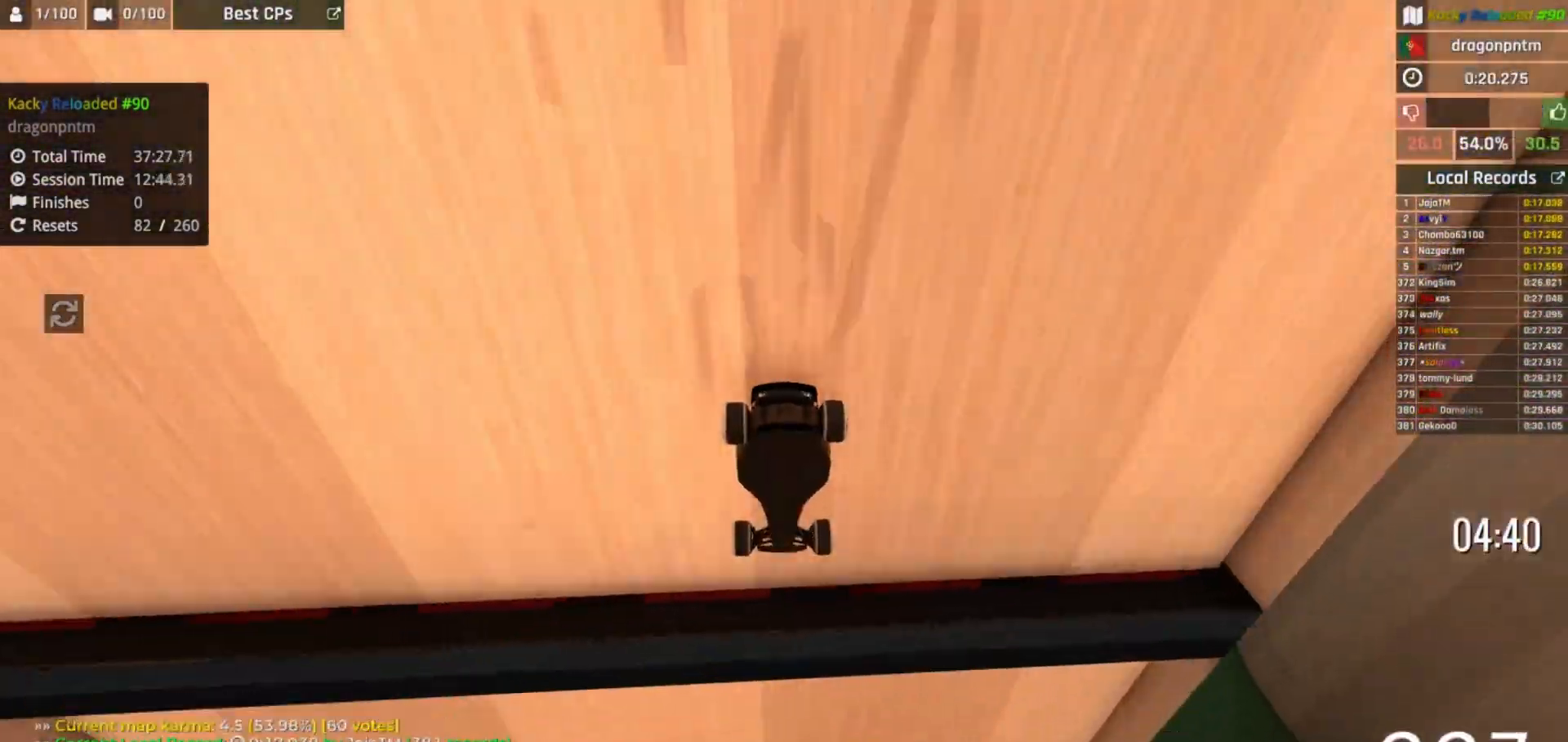
{"keys": ["up"], "events": [[200, "down", "down"], [433, "down", "up"]]}
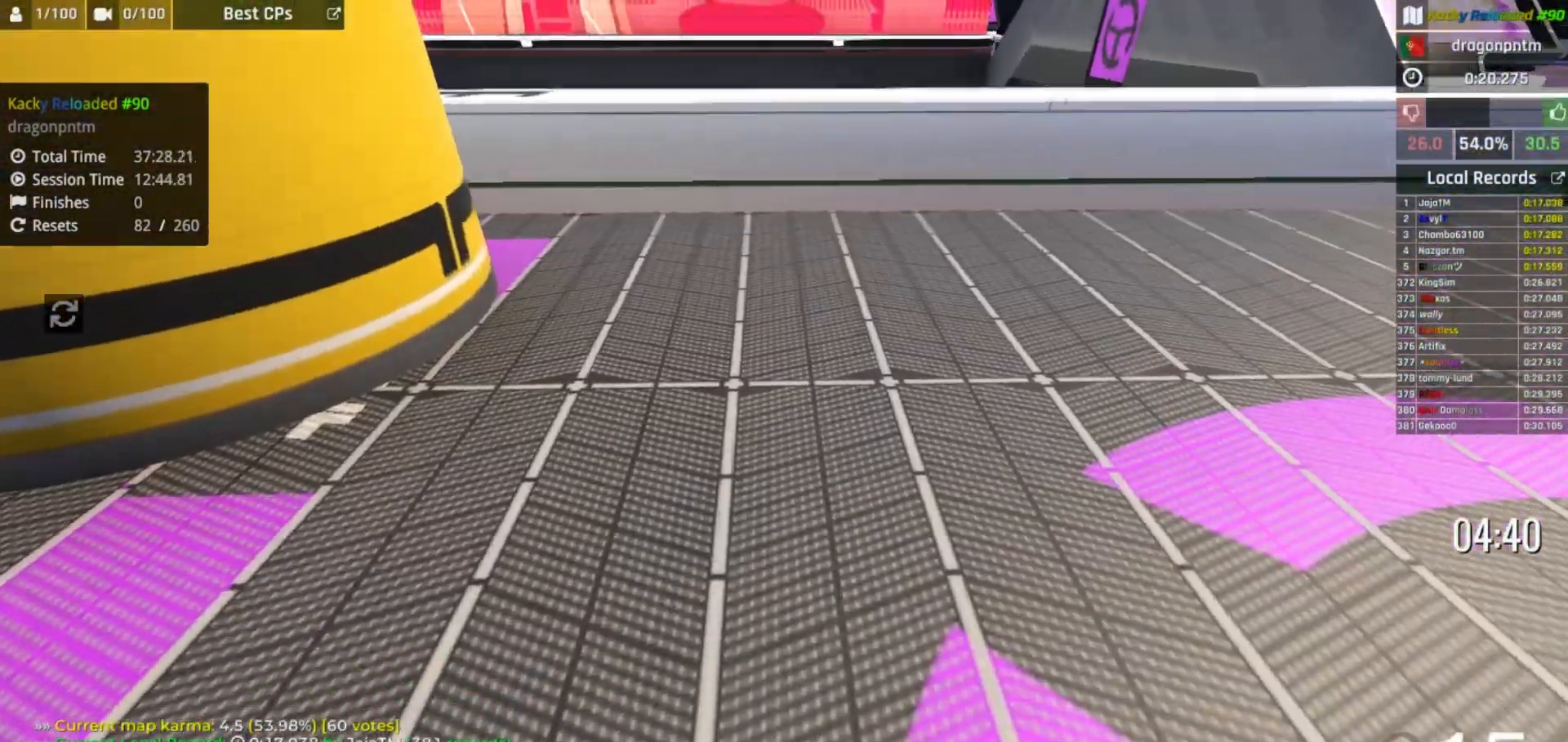
{"keys": ["up"], "events": []}
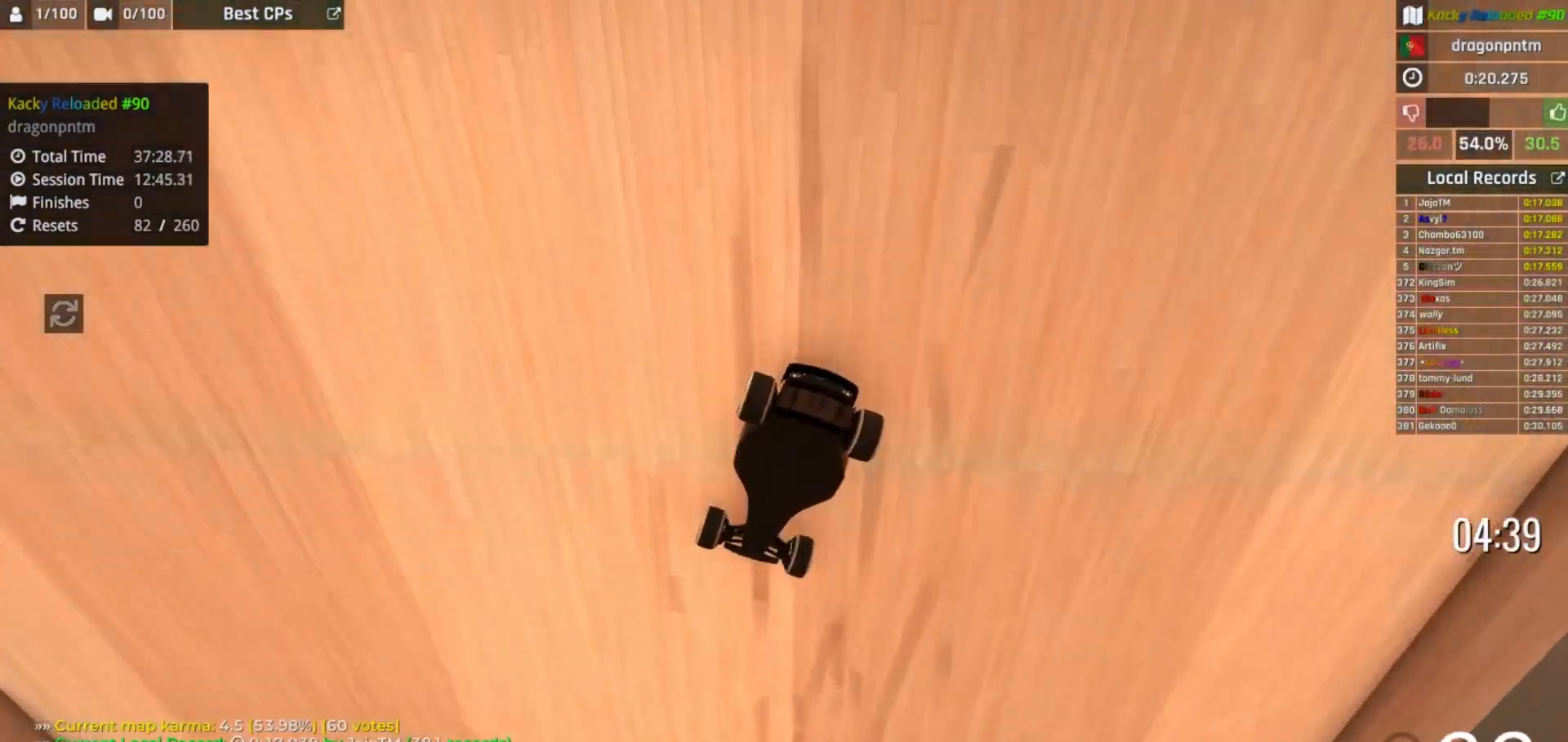
{"keys": ["down", "up"], "events": [[83, "right", "down"], [300, "right", "up"], [450, "down", "down"]]}
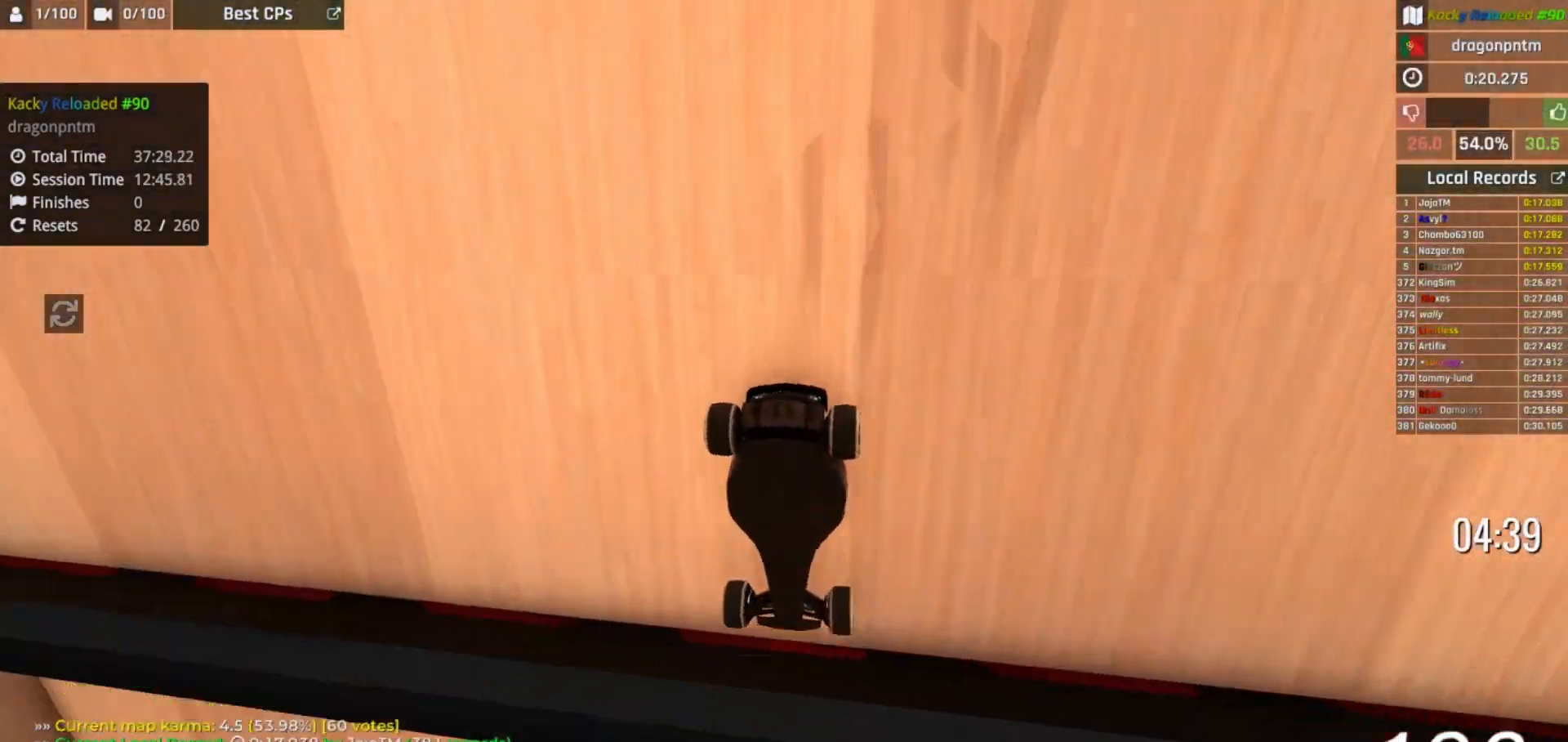
{"keys": ["up"], "events": [[367, "down", "up"]]}
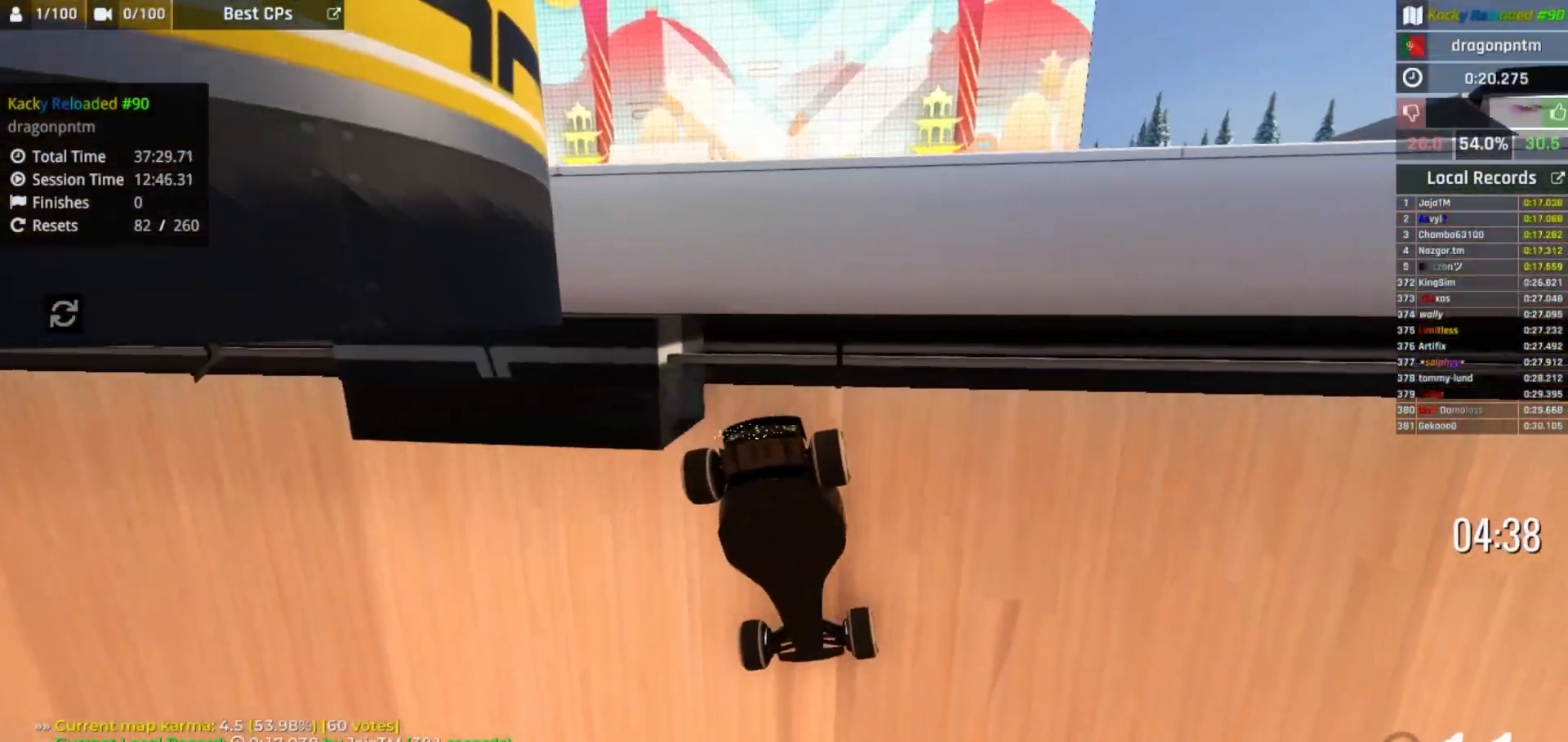
{"keys": ["up"], "events": [[233, "left", "down"], [333, "left", "up"]]}
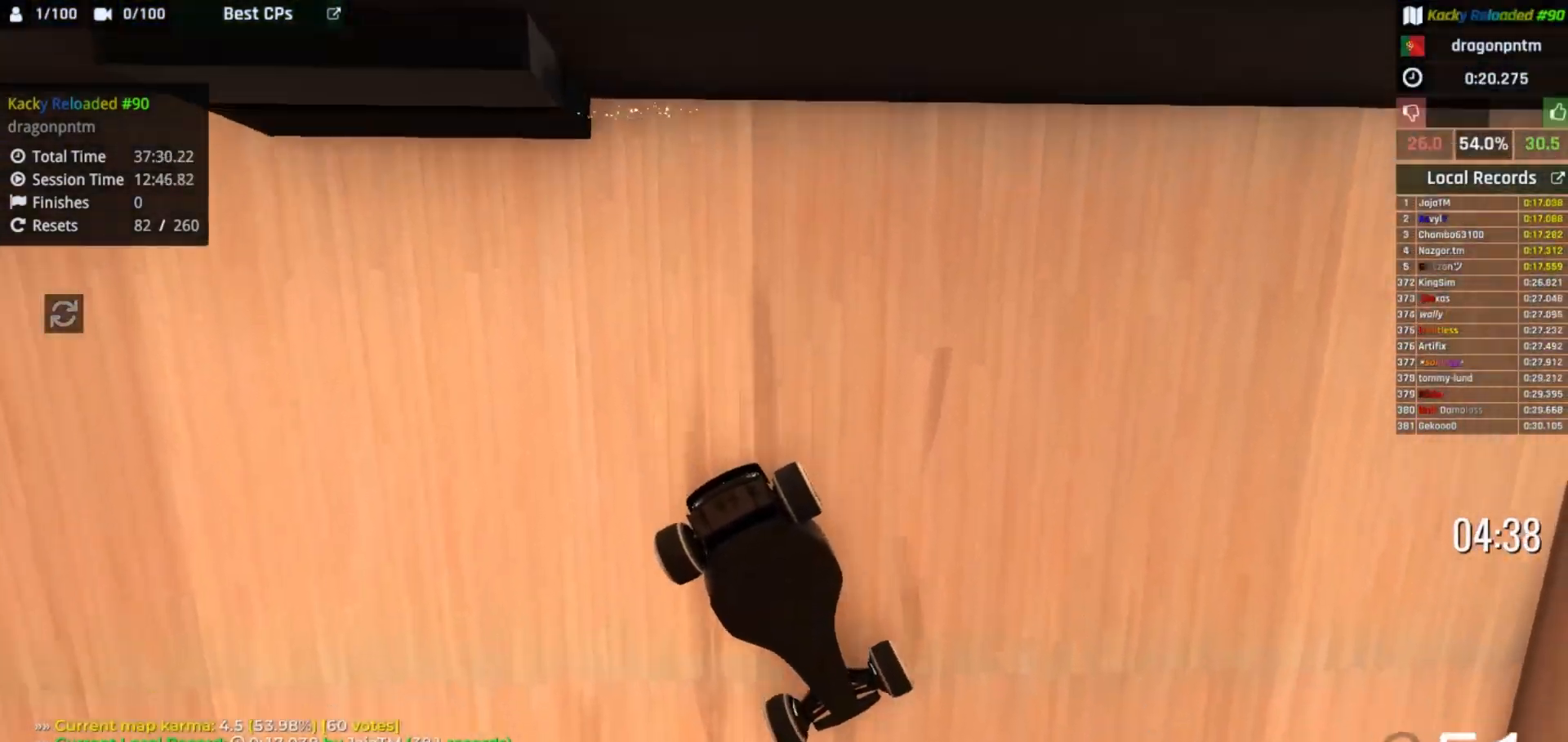
{"keys": ["up"], "events": [[17, "left", "down"], [100, "left", "up"], [200, "left", "down"], [350, "left", "up"]]}
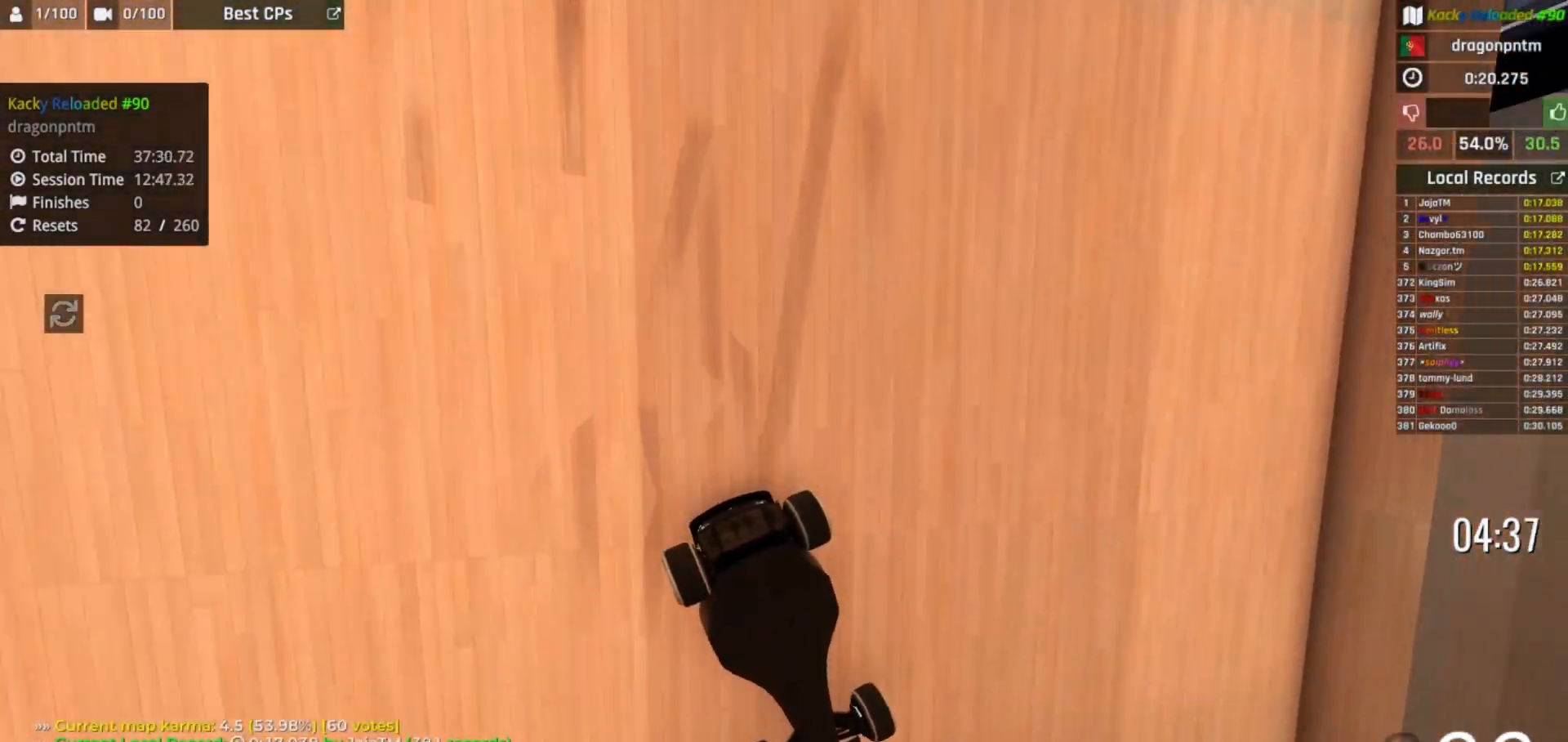
{"keys": ["up"], "events": [[117, "down", "down"], [400, "down", "up"]]}
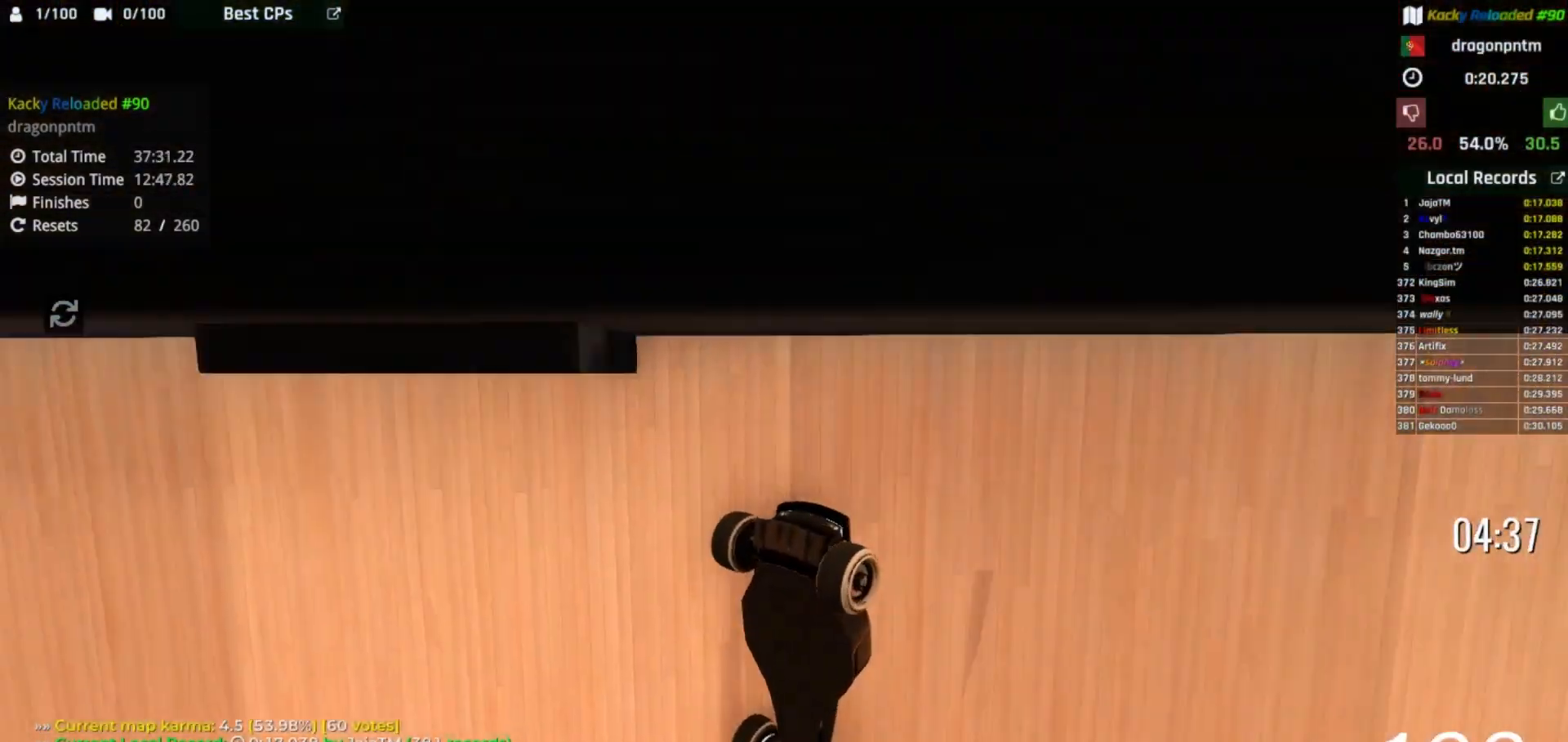
{"keys": ["up"], "events": []}